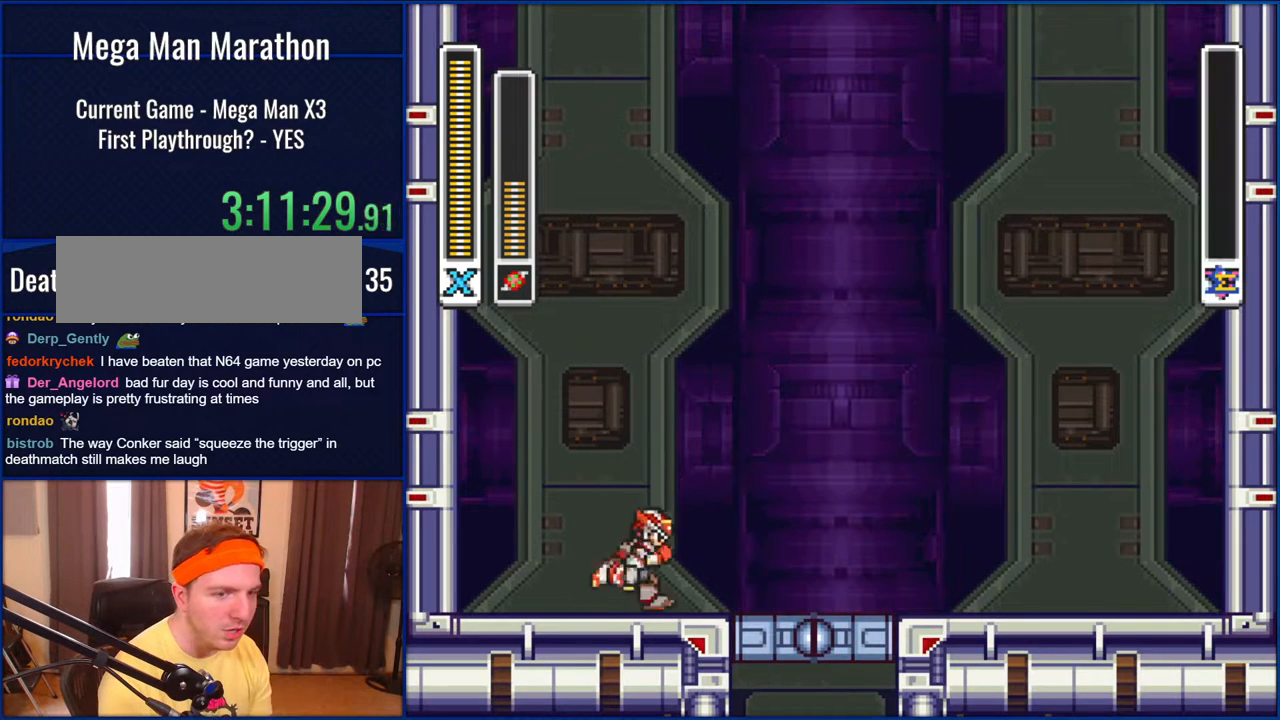
Gameplay with a controller (Nintendo layout); each line is a JSON object with the inputs held at the frame after it. "events" lists button and stick changes between this image and that frame as [ms after this image, input, new state], when the widget could be followed in between. Not read: L1 L3 R1 R3.
{"buttons": [], "events": []}
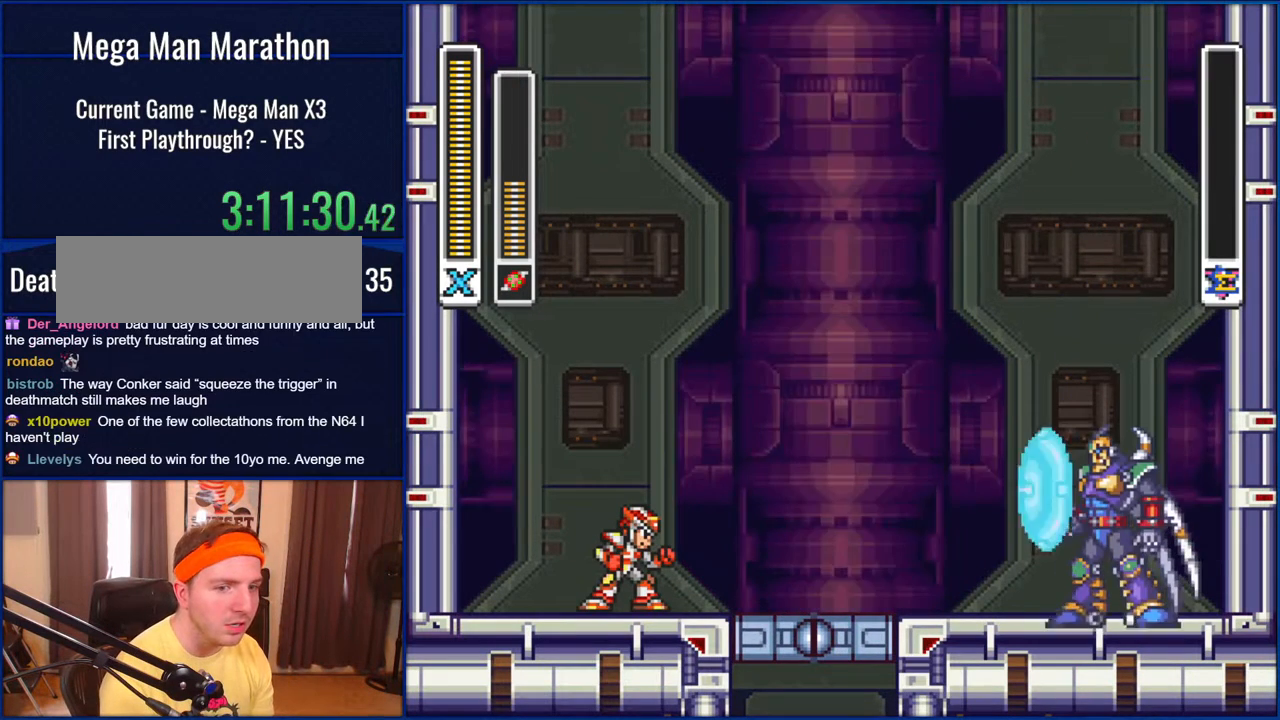
{"buttons": [], "events": []}
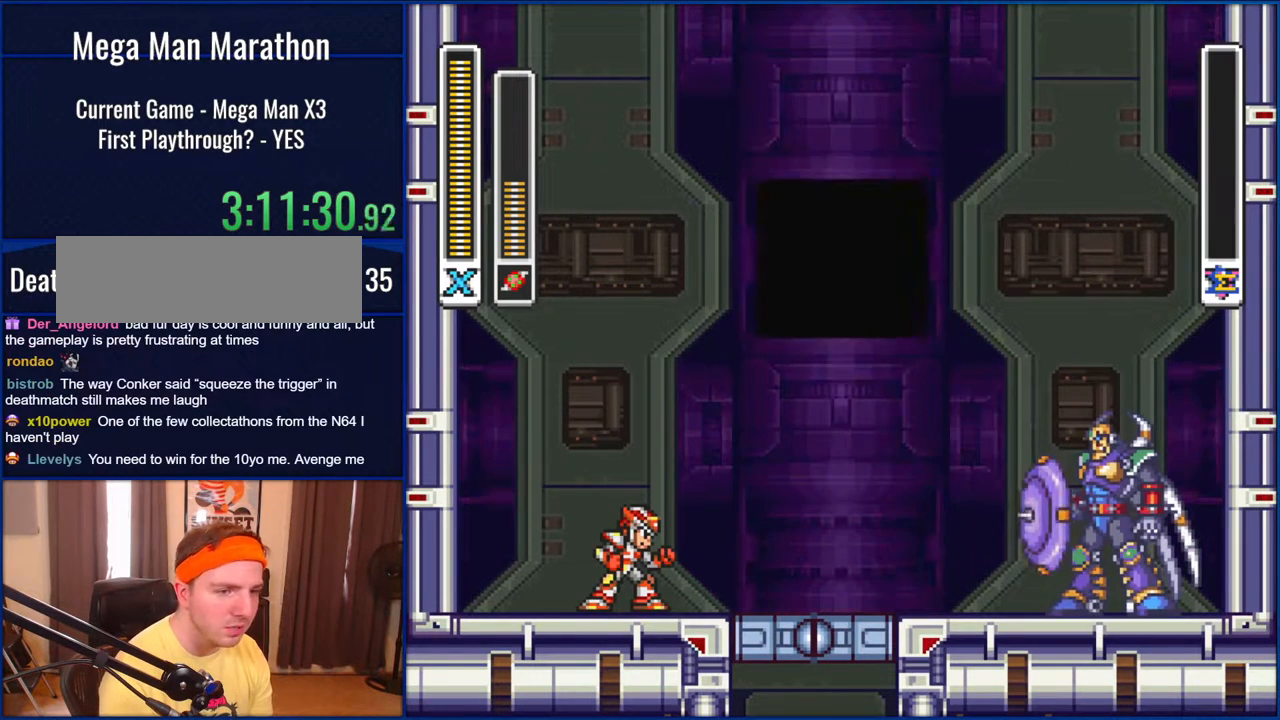
{"buttons": [], "events": []}
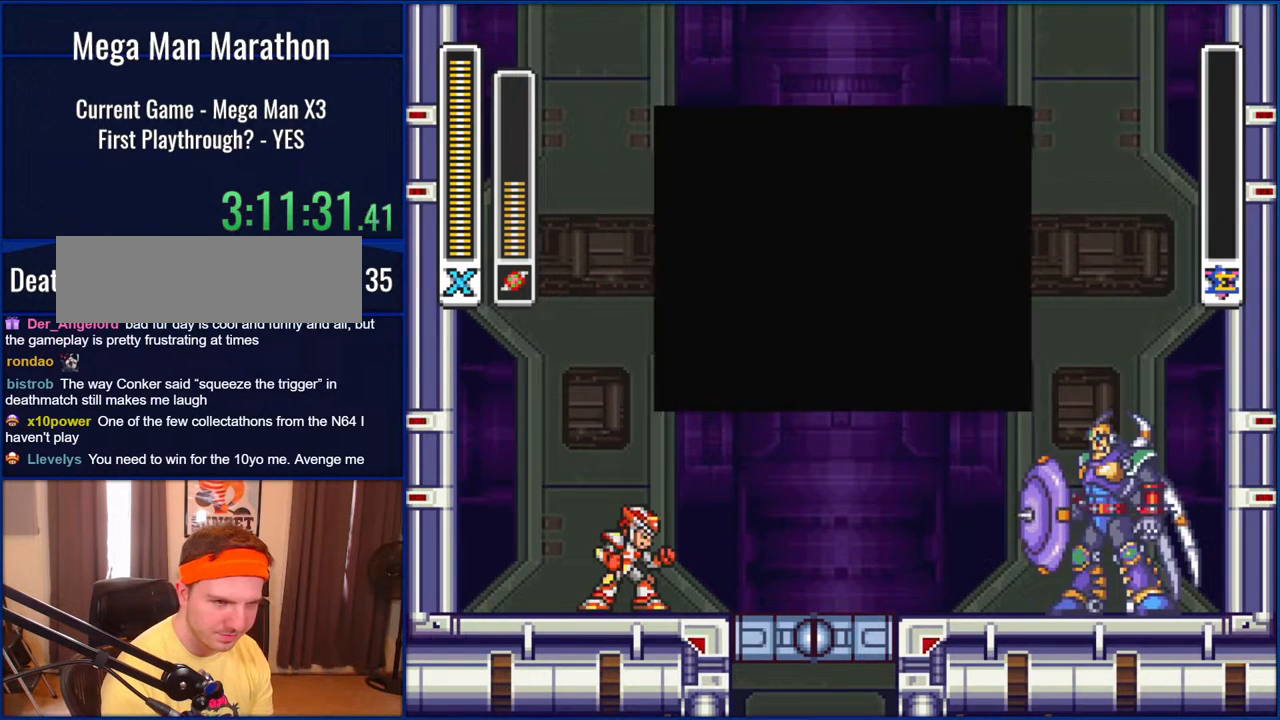
{"buttons": ["START"], "events": [[233, "START", "down"]]}
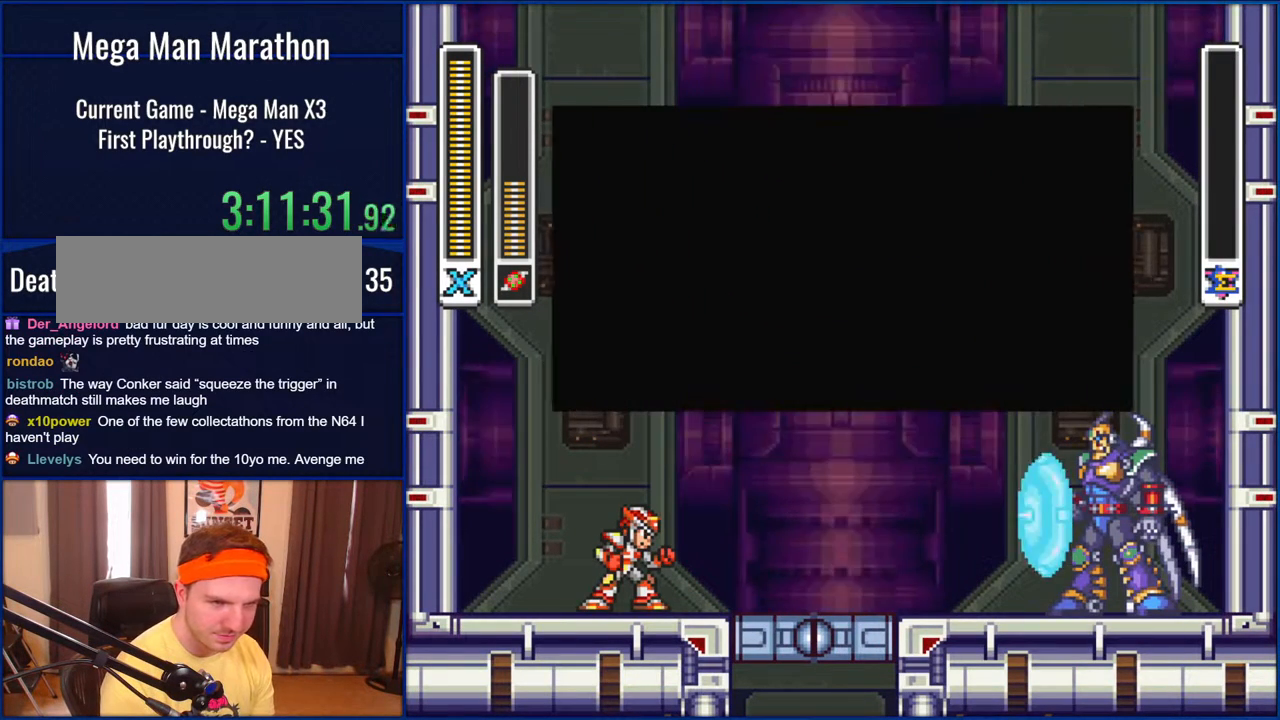
{"buttons": ["START"], "events": []}
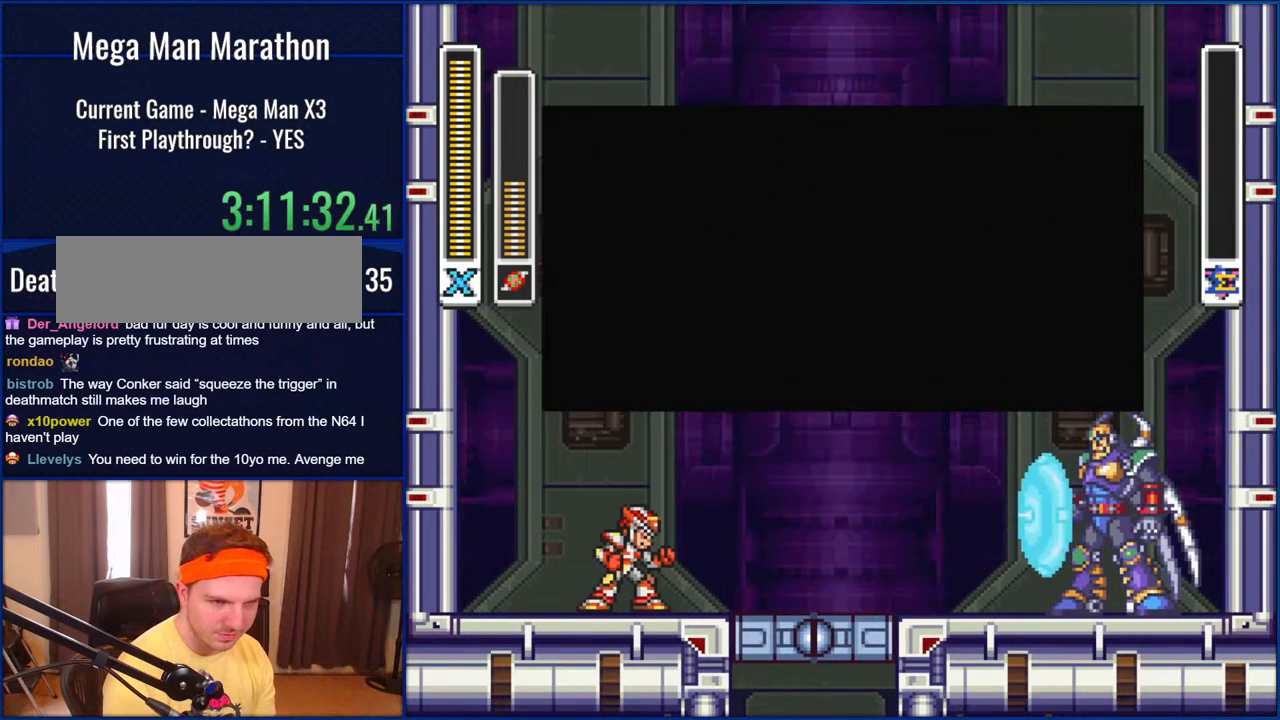
{"buttons": ["START"], "events": []}
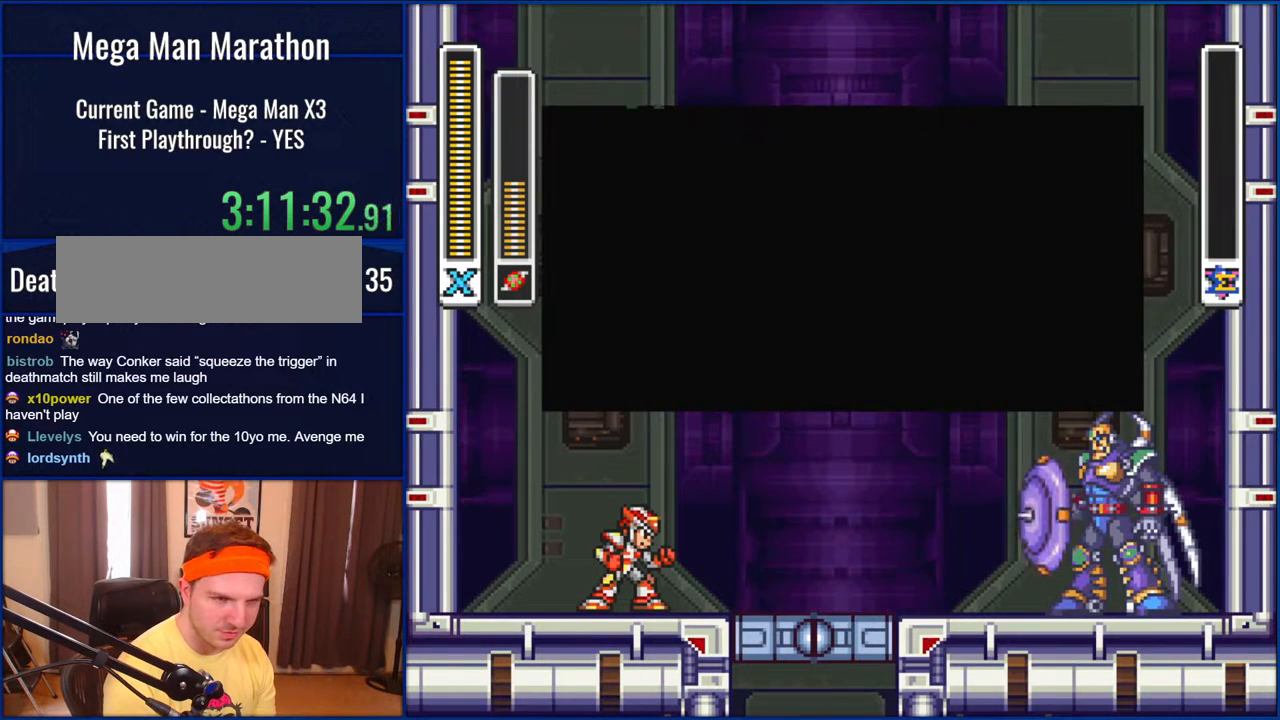
{"buttons": ["START"], "events": []}
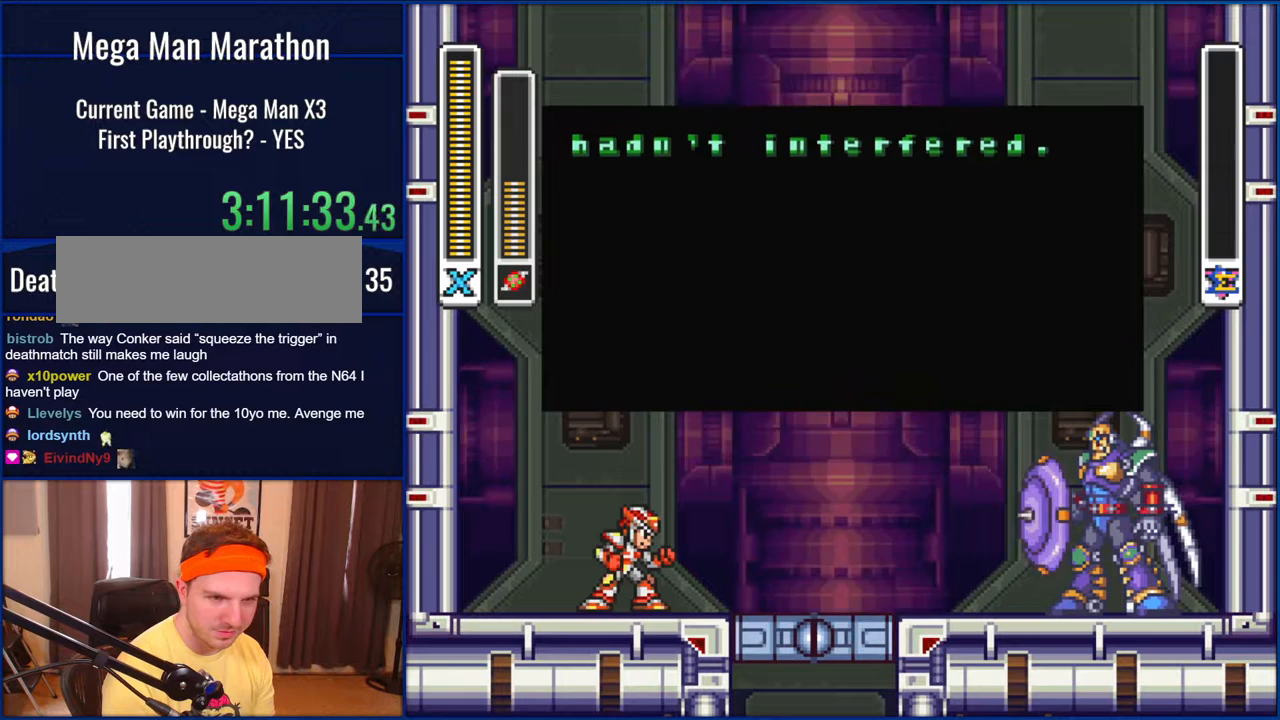
{"buttons": ["START"], "events": []}
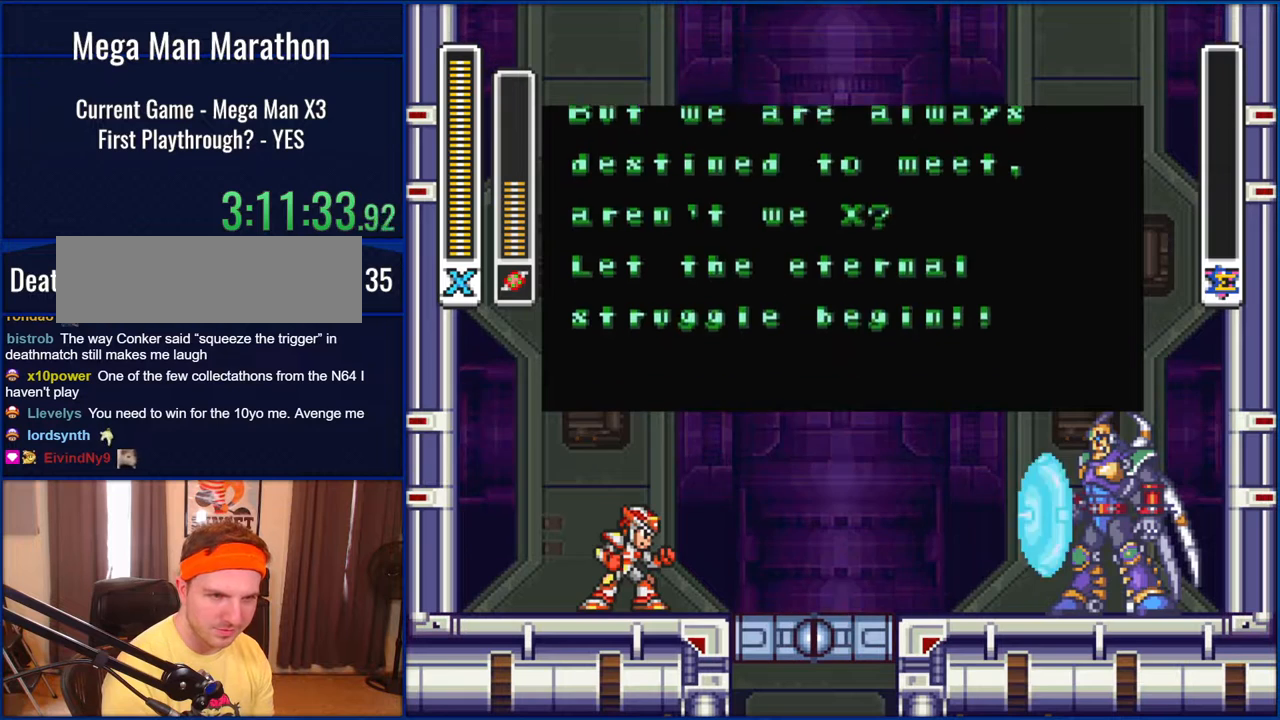
{"buttons": ["START"], "events": []}
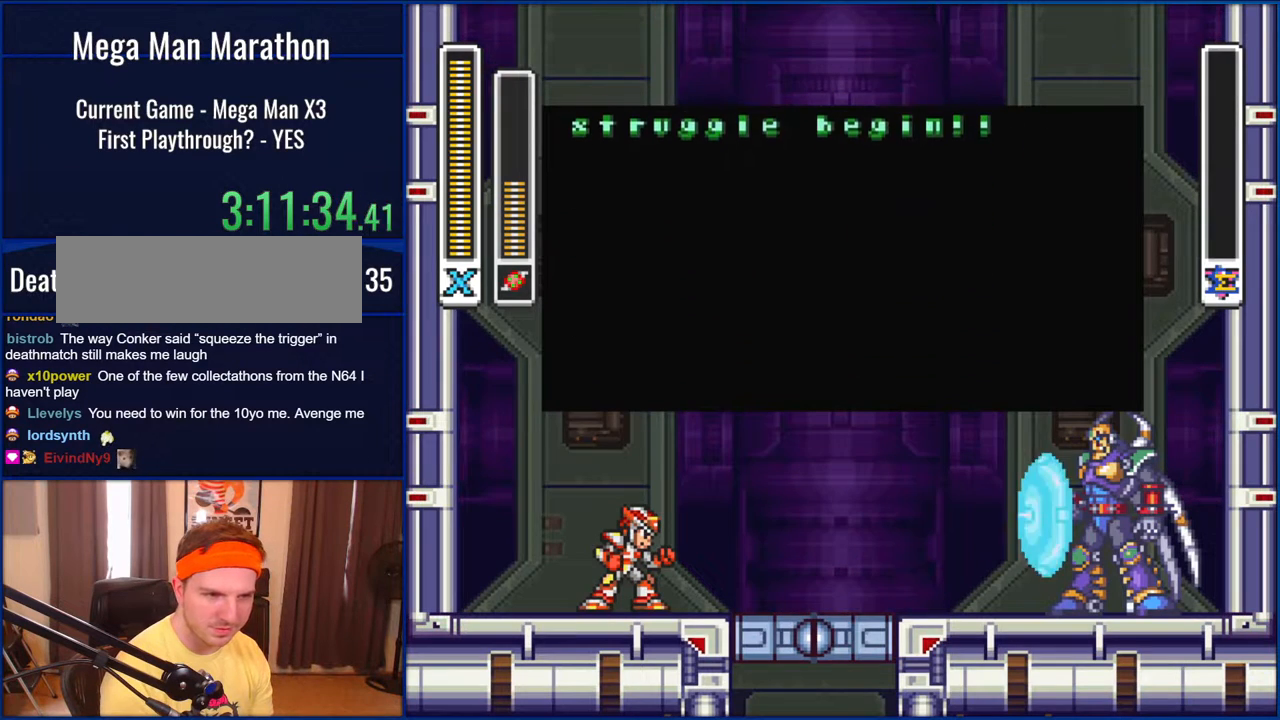
{"buttons": ["START"], "events": []}
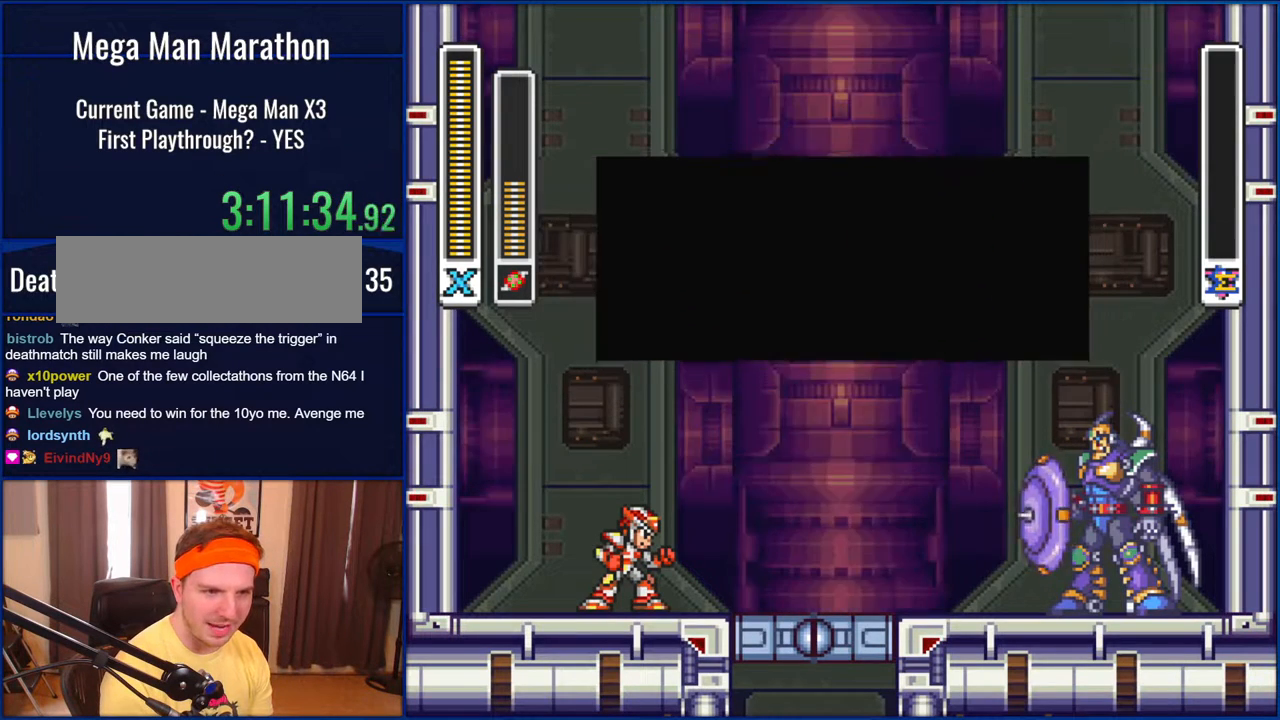
{"buttons": ["START"], "events": []}
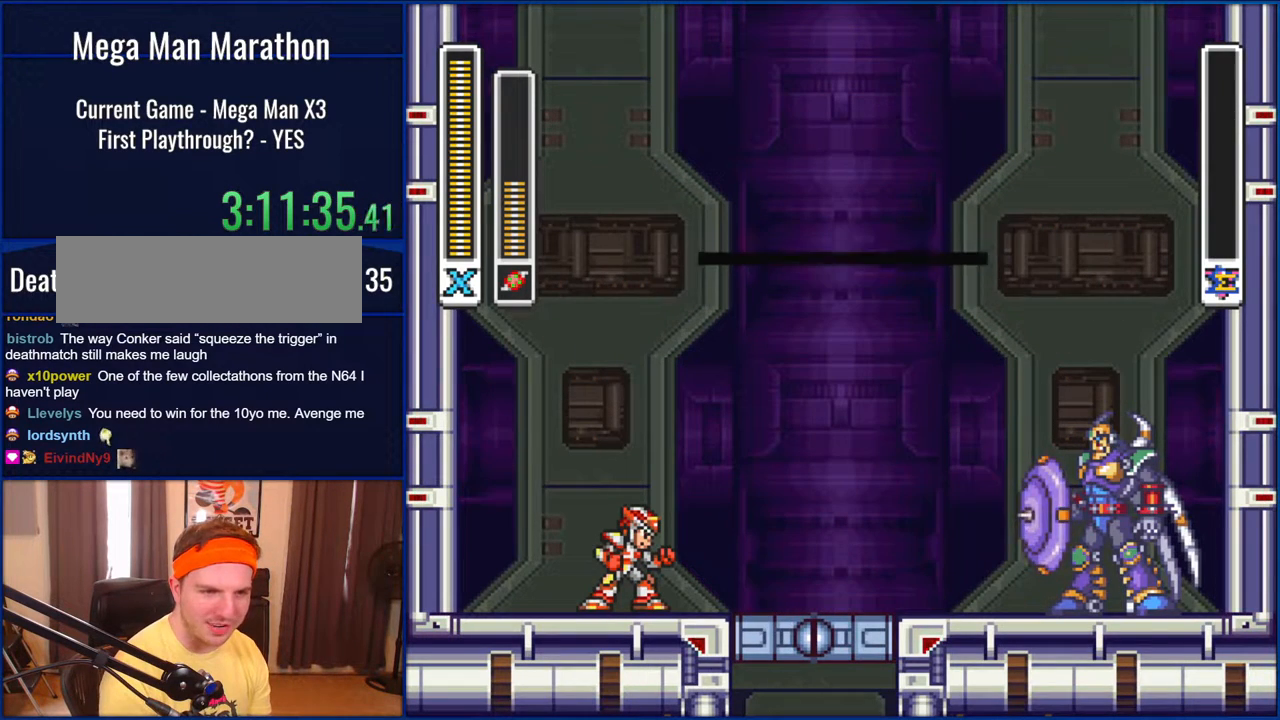
{"buttons": ["DPAD_RIGHT", "START"], "events": [[33, "DPAD_RIGHT", "down"]]}
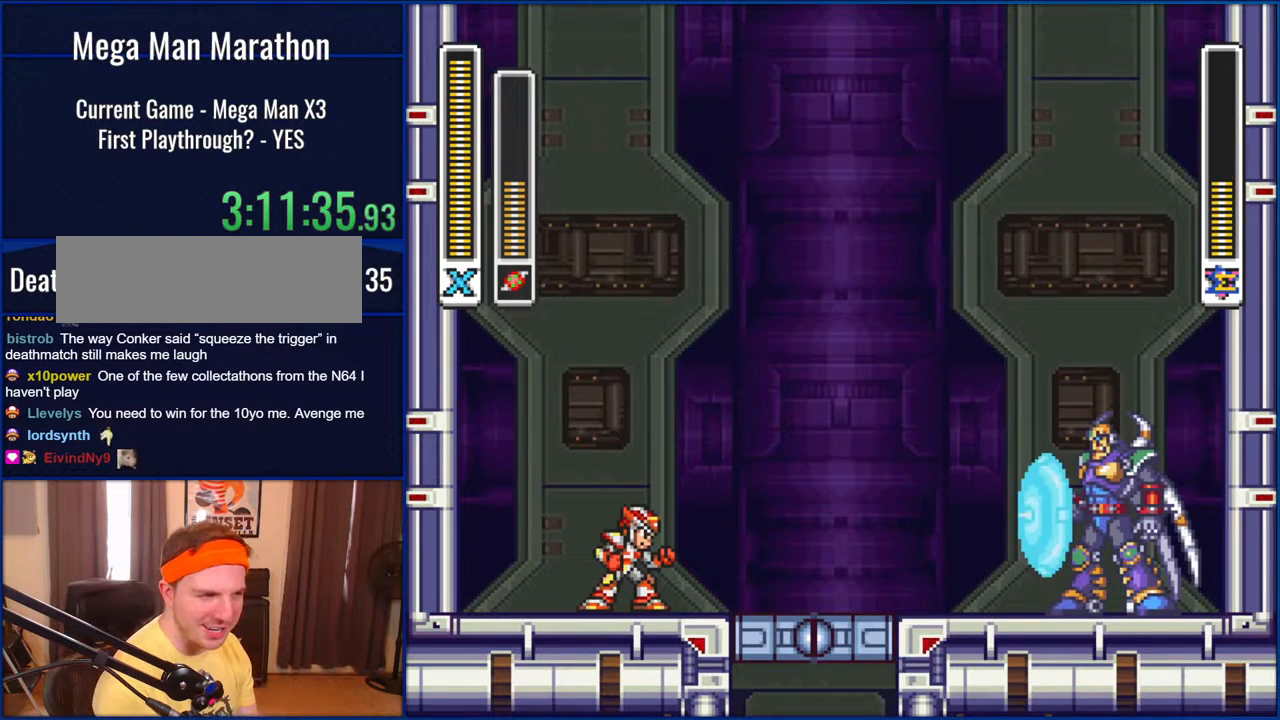
{"buttons": ["DPAD_RIGHT", "START"], "events": []}
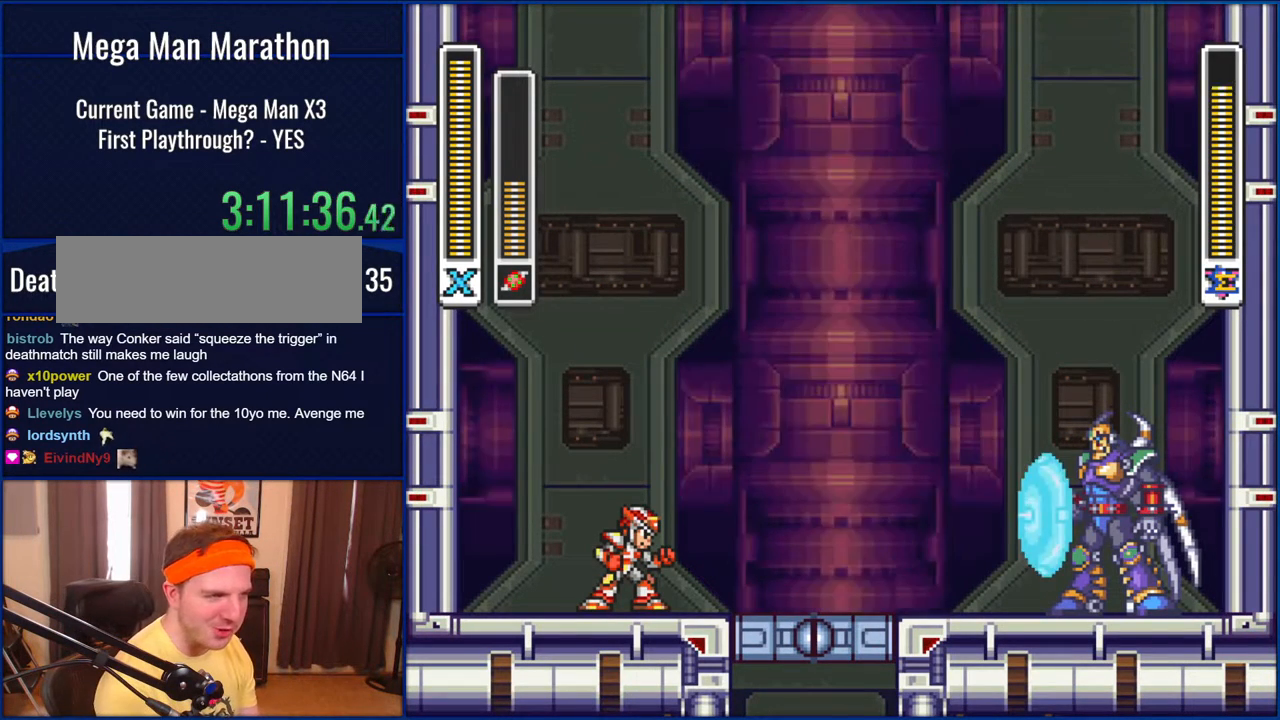
{"buttons": ["DPAD_RIGHT"], "events": [[167, "START", "up"]]}
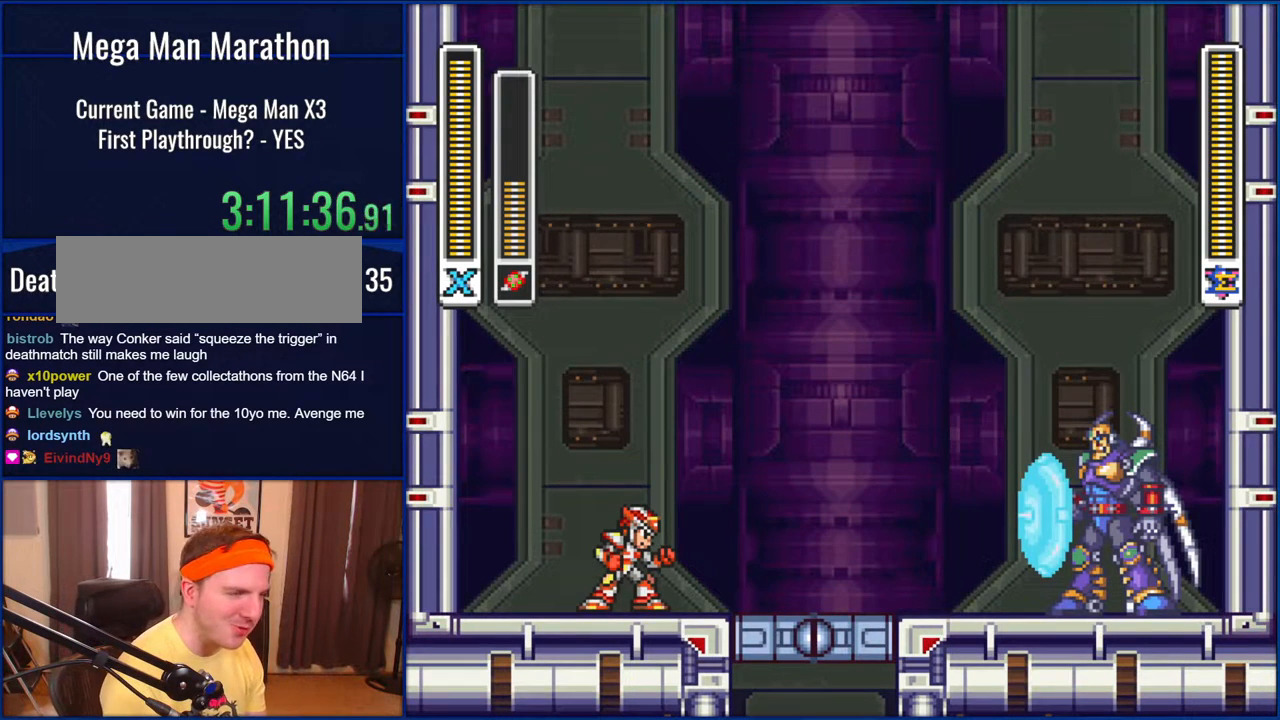
{"buttons": ["DPAD_RIGHT"], "events": []}
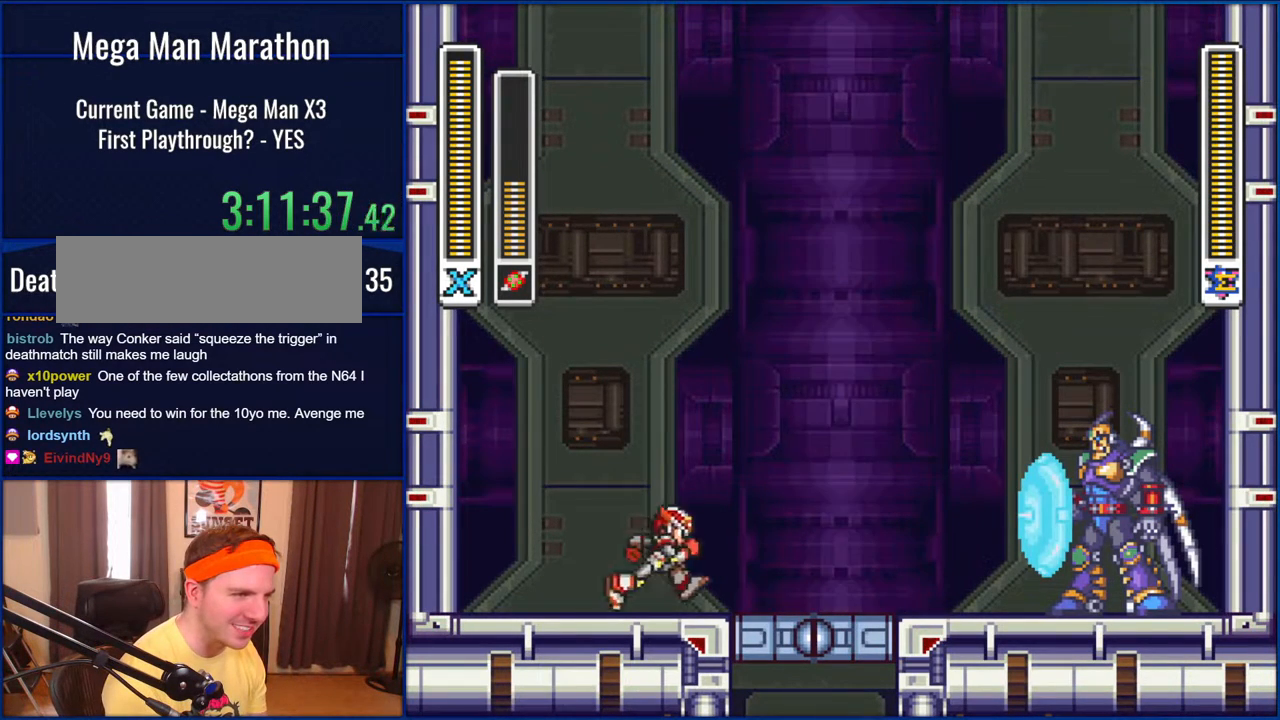
{"buttons": ["Y", "DPAD_RIGHT"], "events": [[233, "B", "down"], [367, "Y", "down"], [450, "B", "up"]]}
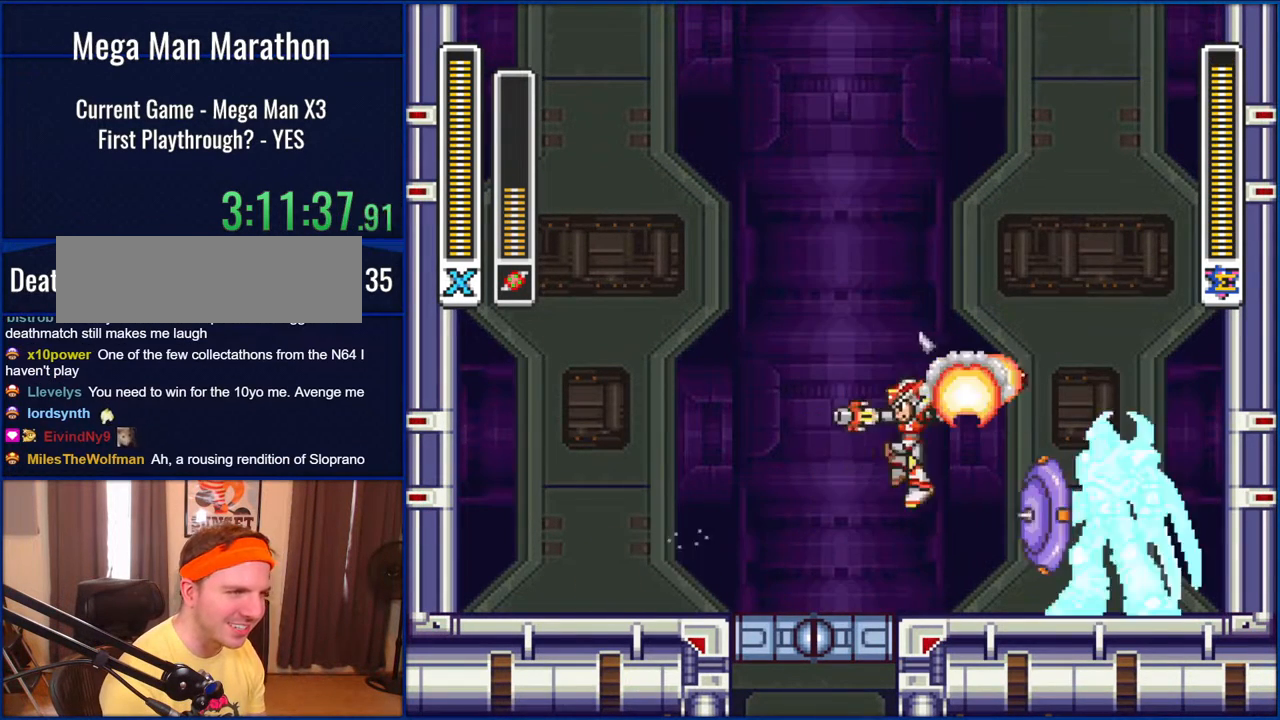
{"buttons": ["B", "DPAD_LEFT"], "events": [[33, "Y", "up"], [67, "DPAD_RIGHT", "up"], [100, "DPAD_LEFT", "down"], [500, "B", "down"]]}
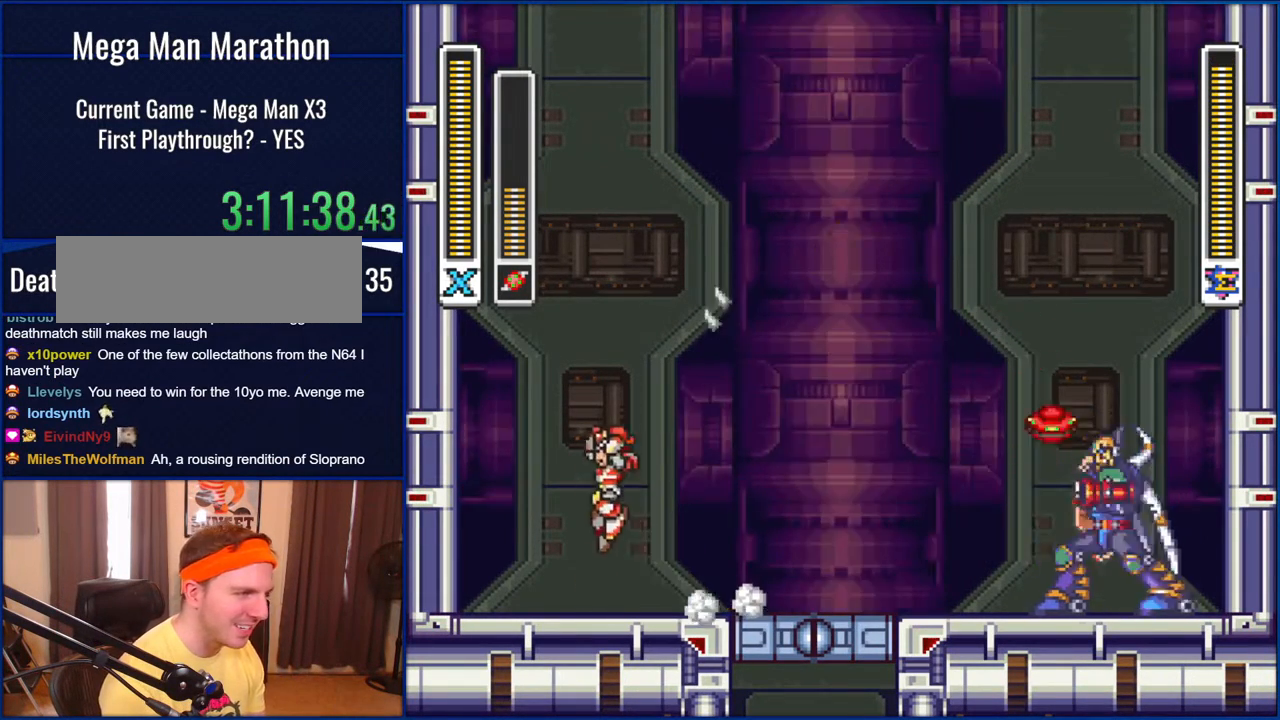
{"buttons": ["B", "DPAD_LEFT"], "events": [[267, "B", "up"], [333, "B", "down"]]}
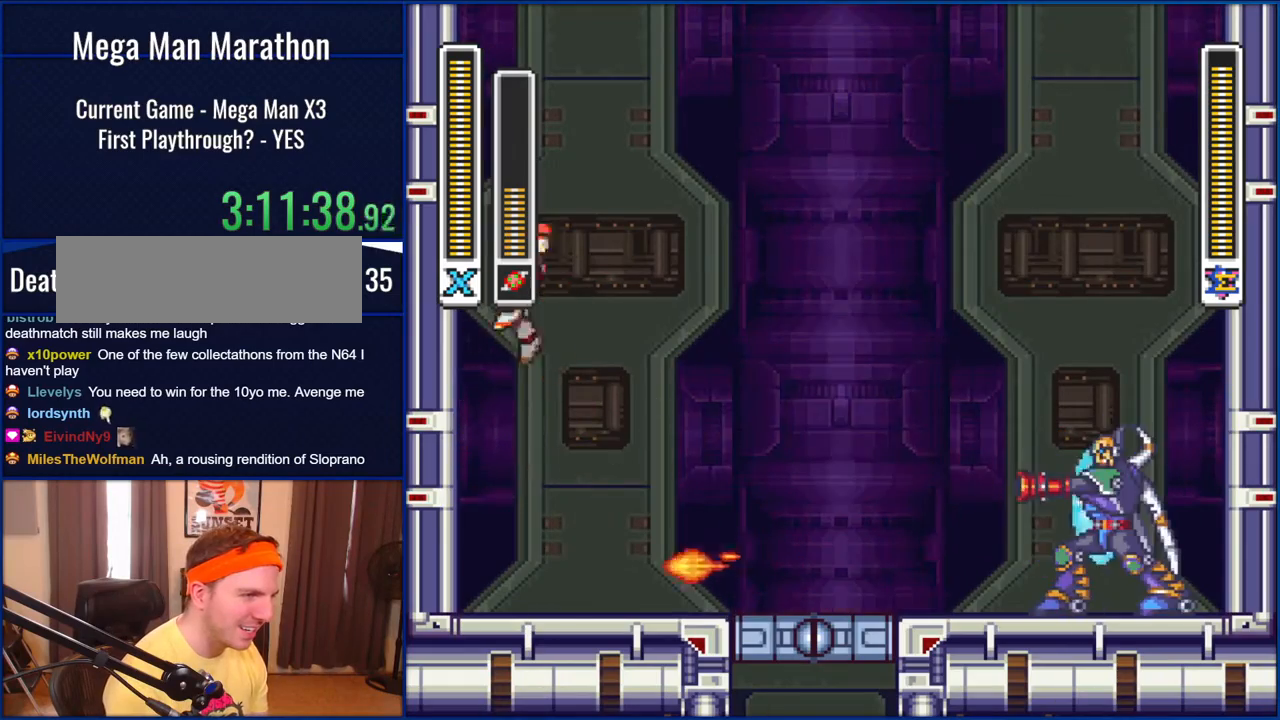
{"buttons": ["B", "DPAD_RIGHT"], "events": [[133, "DPAD_UP", "down"], [233, "DPAD_UP", "up"], [250, "B", "up"], [300, "B", "down"], [450, "DPAD_LEFT", "up"], [500, "DPAD_RIGHT", "down"]]}
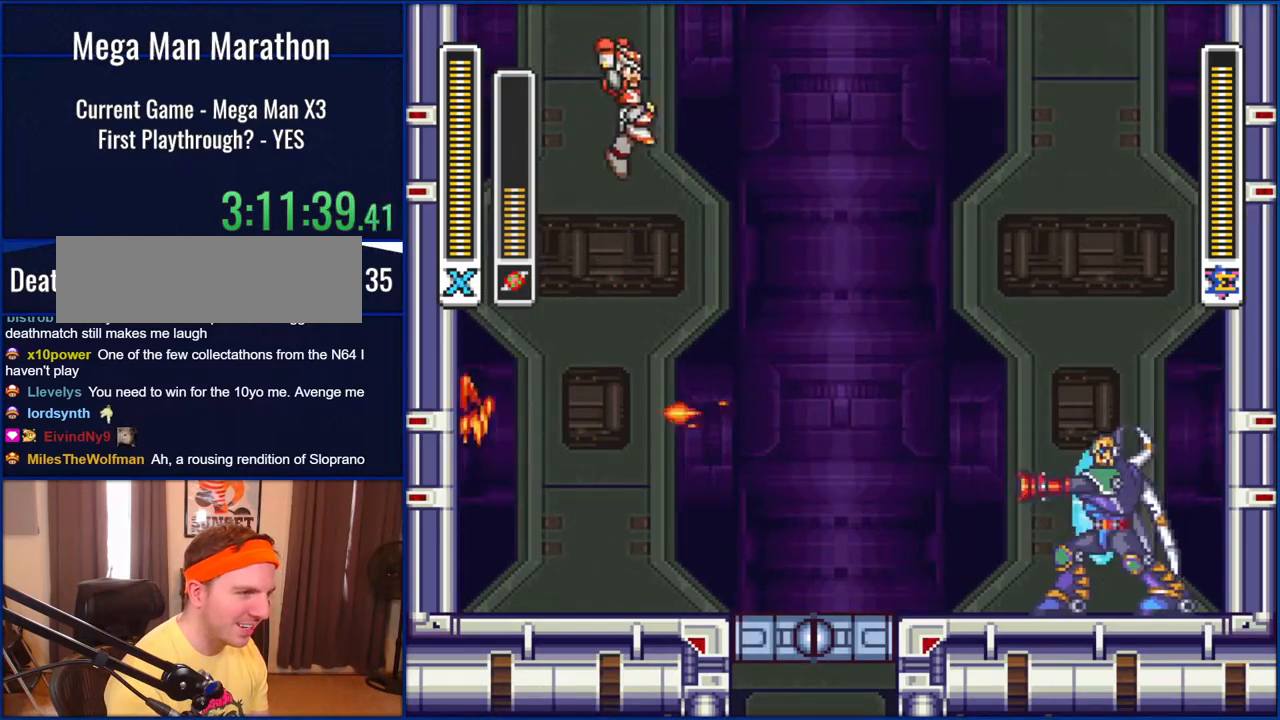
{"buttons": ["B"], "events": [[500, "DPAD_RIGHT", "up"]]}
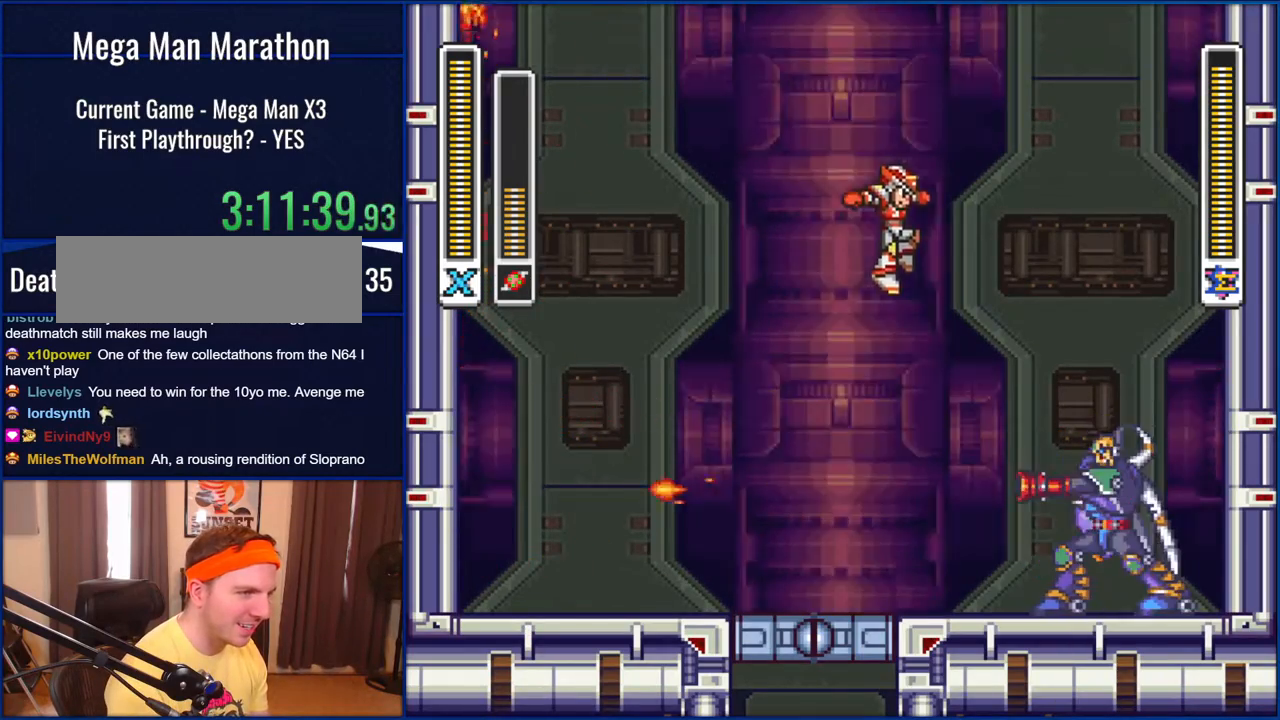
{"buttons": [], "events": [[133, "B", "up"], [200, "DPAD_RIGHT", "down"], [267, "Y", "down"], [333, "DPAD_RIGHT", "up"], [367, "Y", "up"]]}
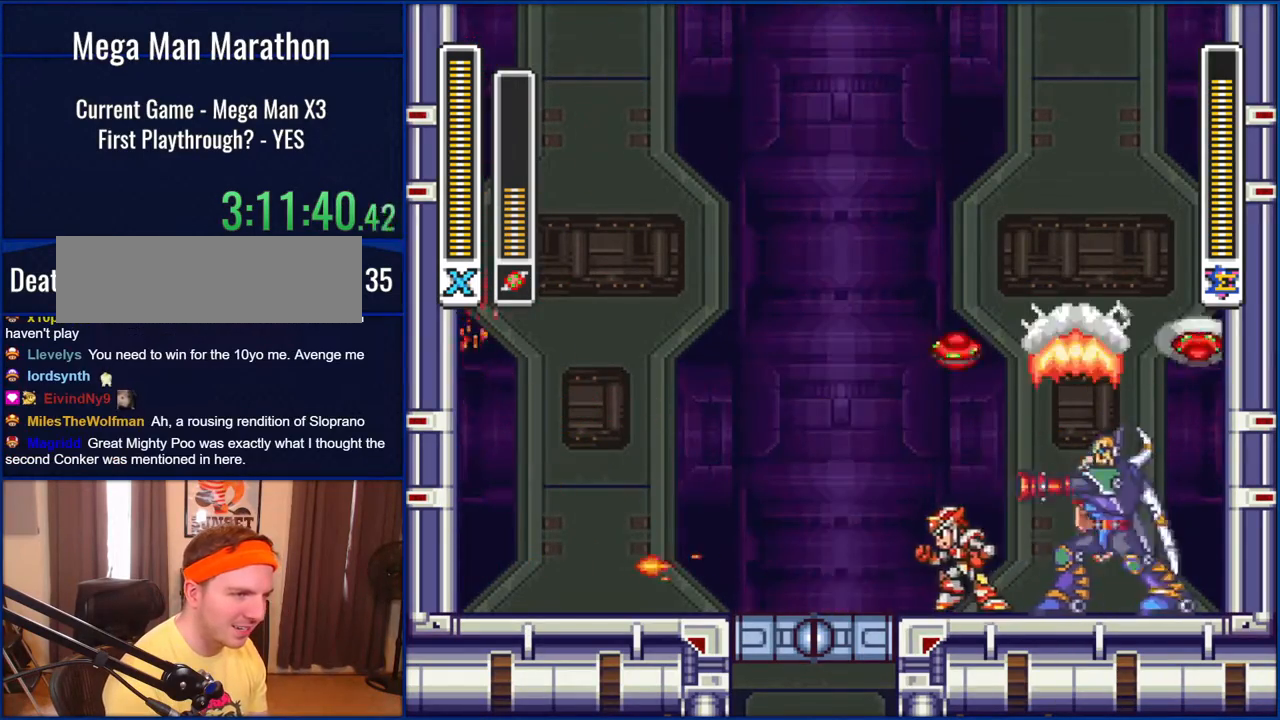
{"buttons": [], "events": [[67, "DPAD_LEFT", "down"], [467, "DPAD_LEFT", "up"]]}
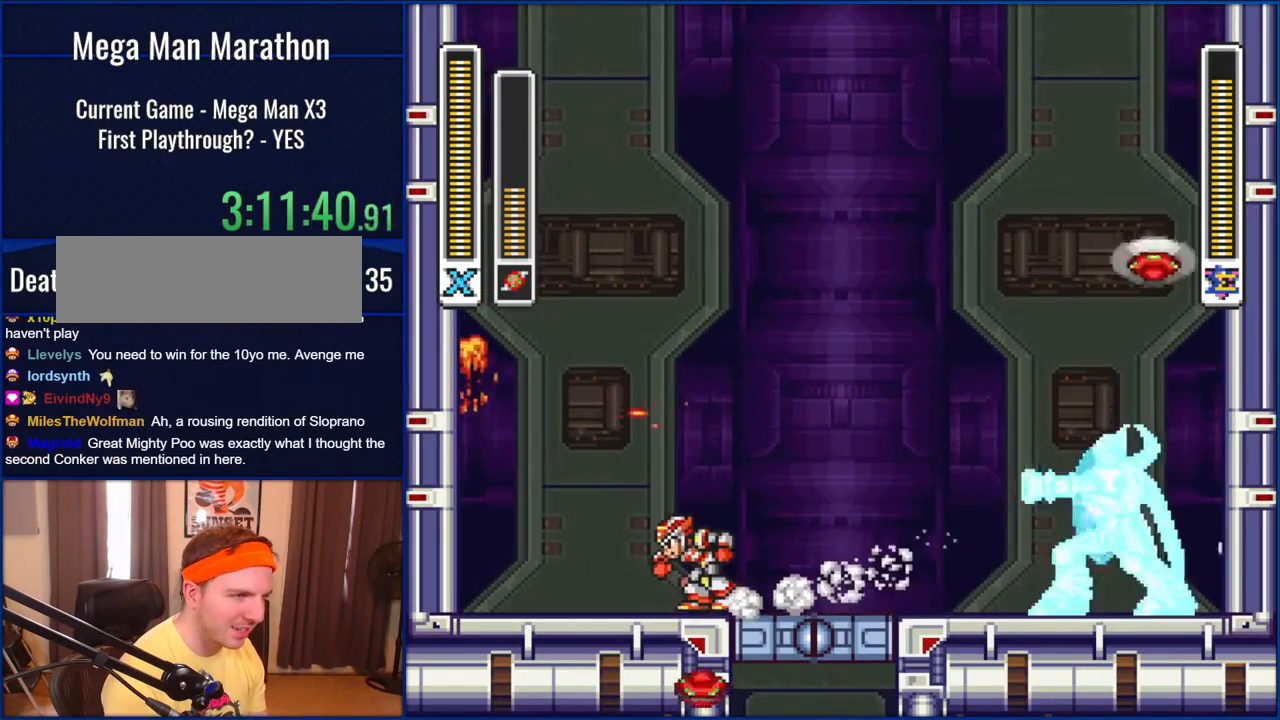
{"buttons": ["DPAD_RIGHT"], "events": [[433, "DPAD_RIGHT", "down"]]}
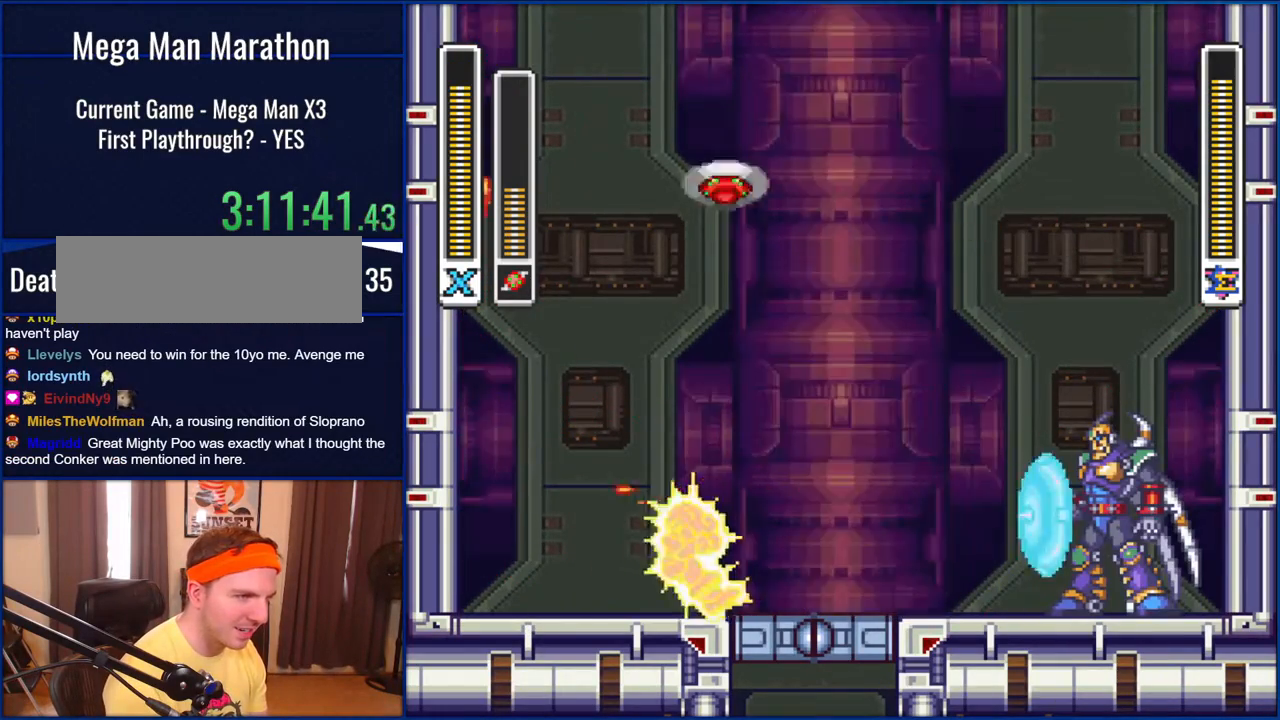
{"buttons": ["DPAD_RIGHT"], "events": [[233, "DPAD_RIGHT", "up"], [400, "DPAD_RIGHT", "down"]]}
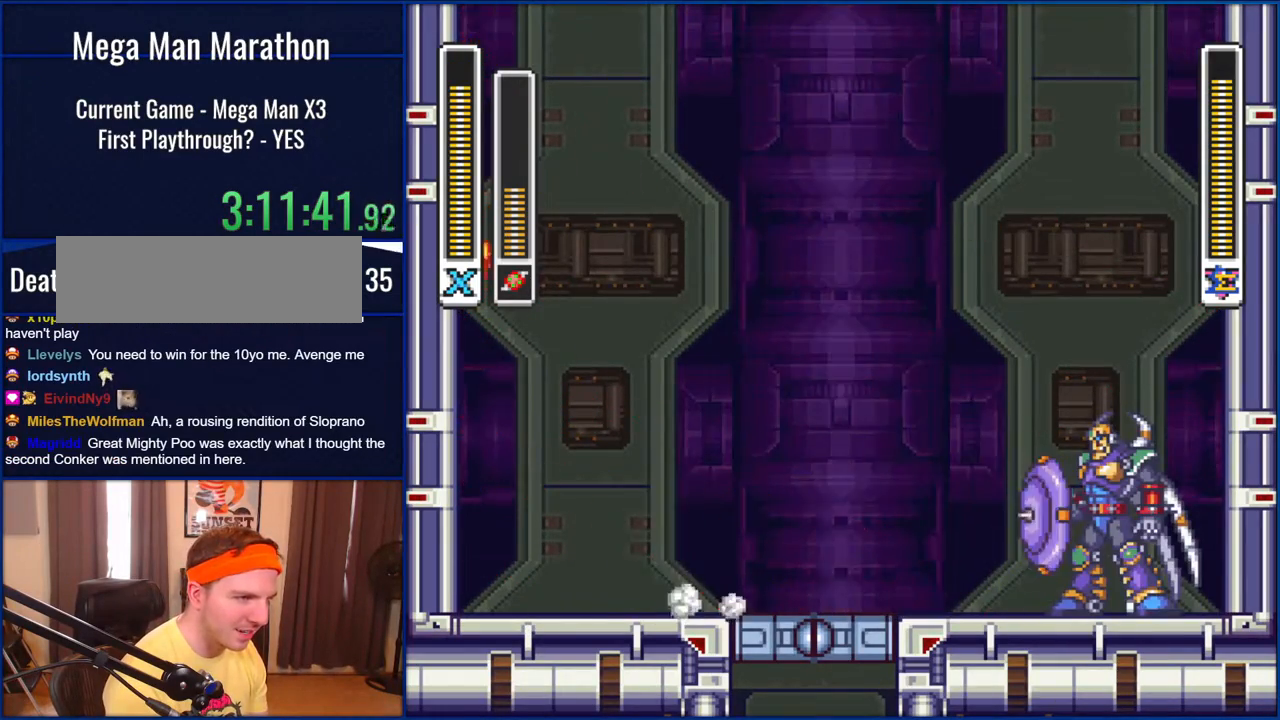
{"buttons": ["DPAD_LEFT"], "events": [[33, "B", "down"], [233, "Y", "down"], [267, "B", "up"], [267, "DPAD_RIGHT", "up"], [367, "Y", "up"], [383, "DPAD_LEFT", "down"]]}
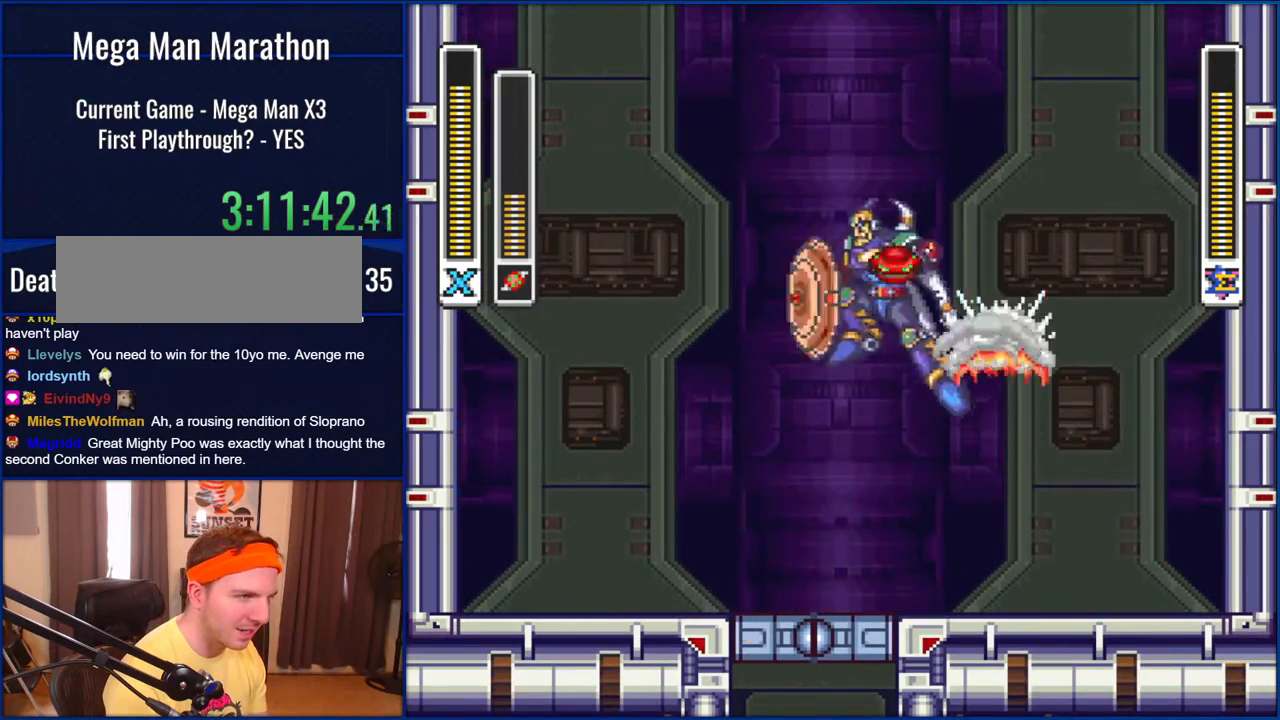
{"buttons": ["DPAD_RIGHT"], "events": [[133, "DPAD_LEFT", "up"], [333, "DPAD_RIGHT", "down"]]}
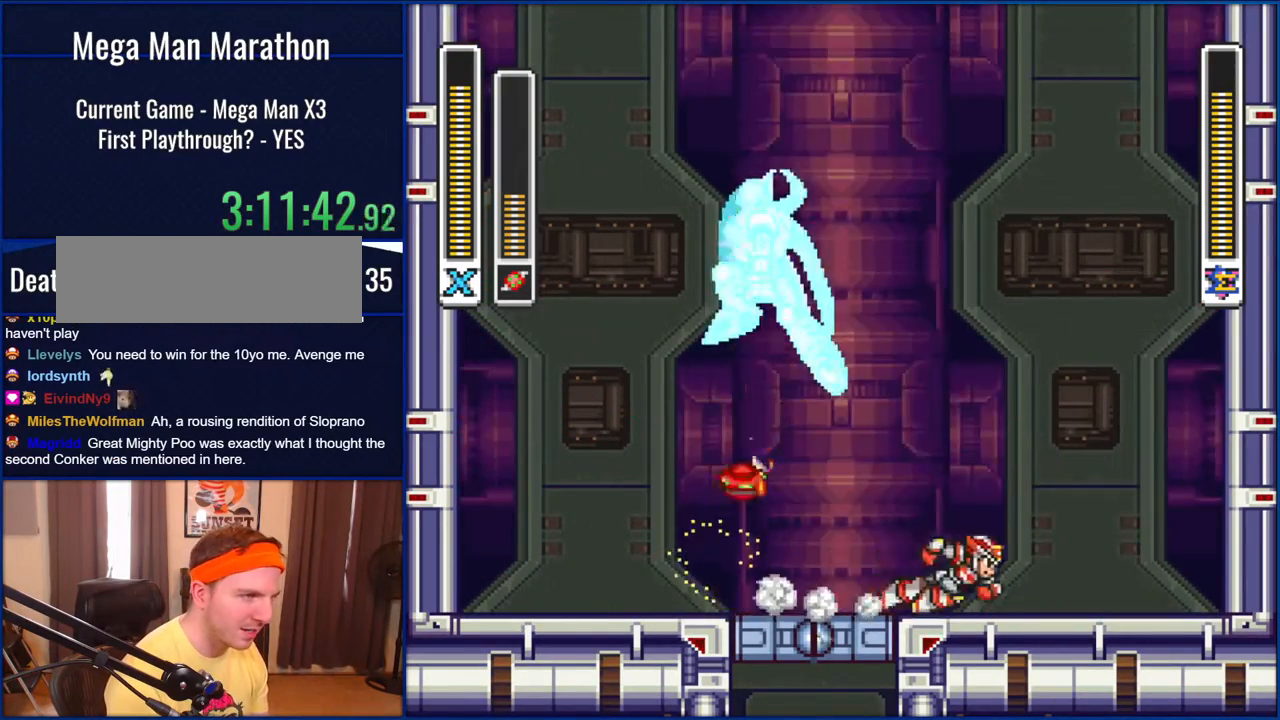
{"buttons": ["Y"], "events": [[150, "B", "down"], [217, "DPAD_RIGHT", "up"], [300, "DPAD_LEFT", "down"], [433, "B", "up"], [433, "DPAD_LEFT", "up"], [433, "Y", "down"]]}
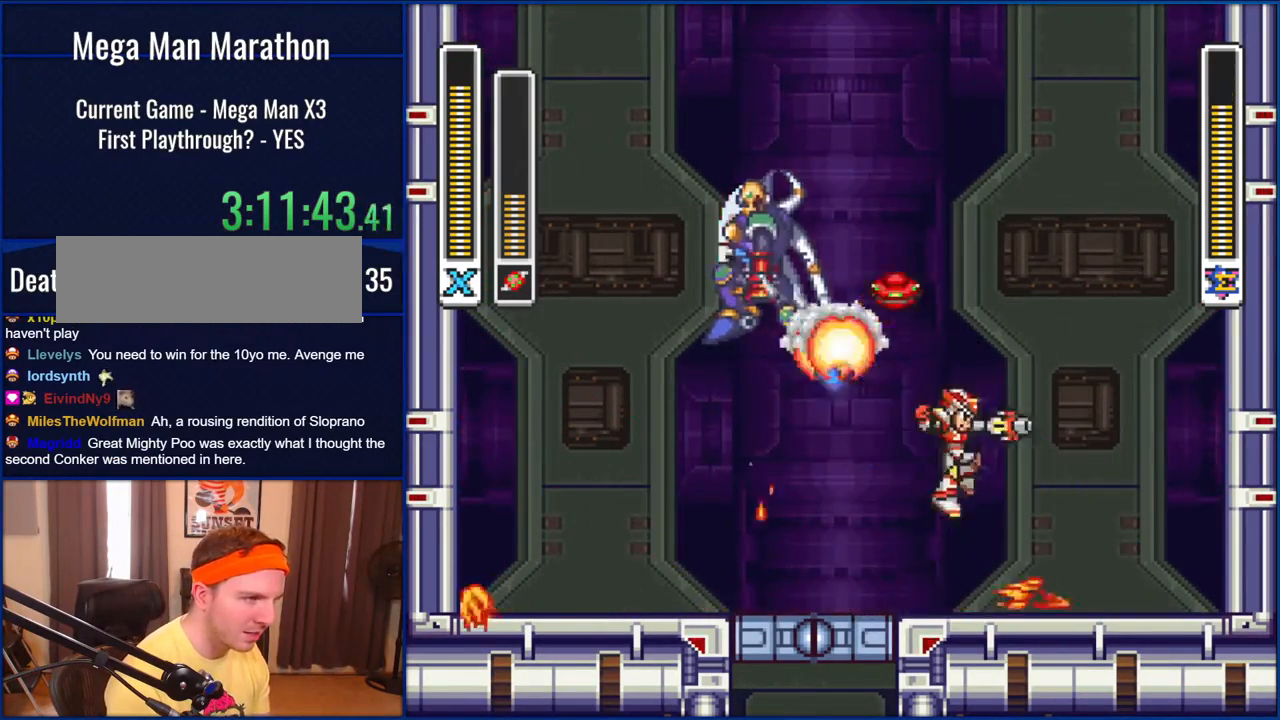
{"buttons": ["DPAD_LEFT"], "events": [[67, "DPAD_RIGHT", "down"], [67, "Y", "up"], [367, "B", "down"], [383, "DPAD_RIGHT", "up"], [450, "DPAD_LEFT", "down"], [500, "B", "up"]]}
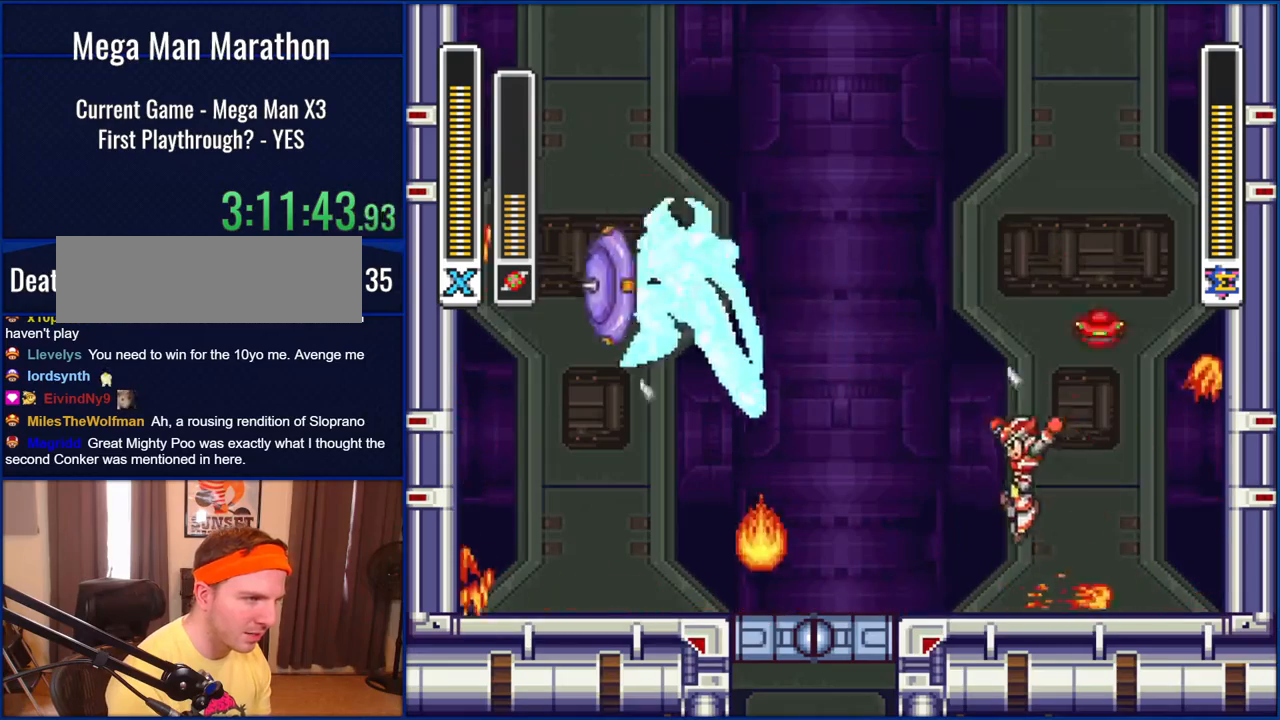
{"buttons": ["DPAD_LEFT"], "events": [[150, "DPAD_LEFT", "up"], [300, "B", "down"], [300, "DPAD_LEFT", "down"], [467, "B", "up"]]}
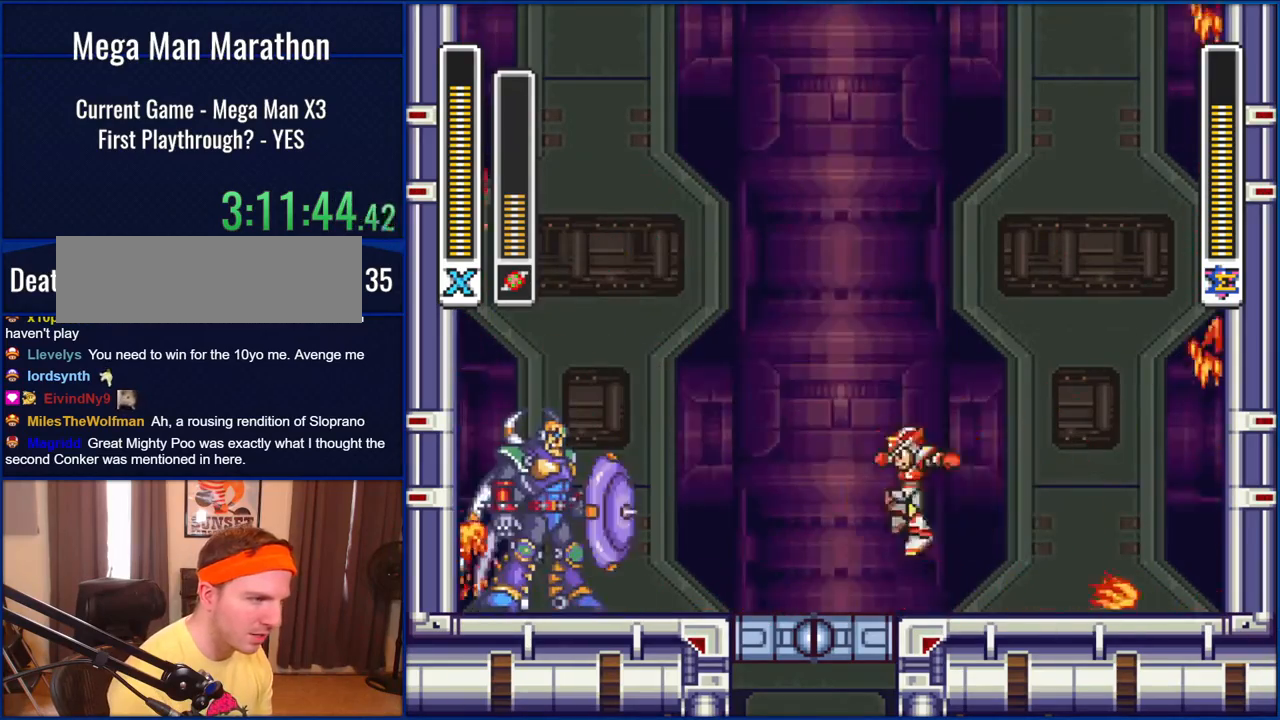
{"buttons": ["B", "Y", "DPAD_LEFT"], "events": [[300, "B", "down"], [500, "Y", "down"]]}